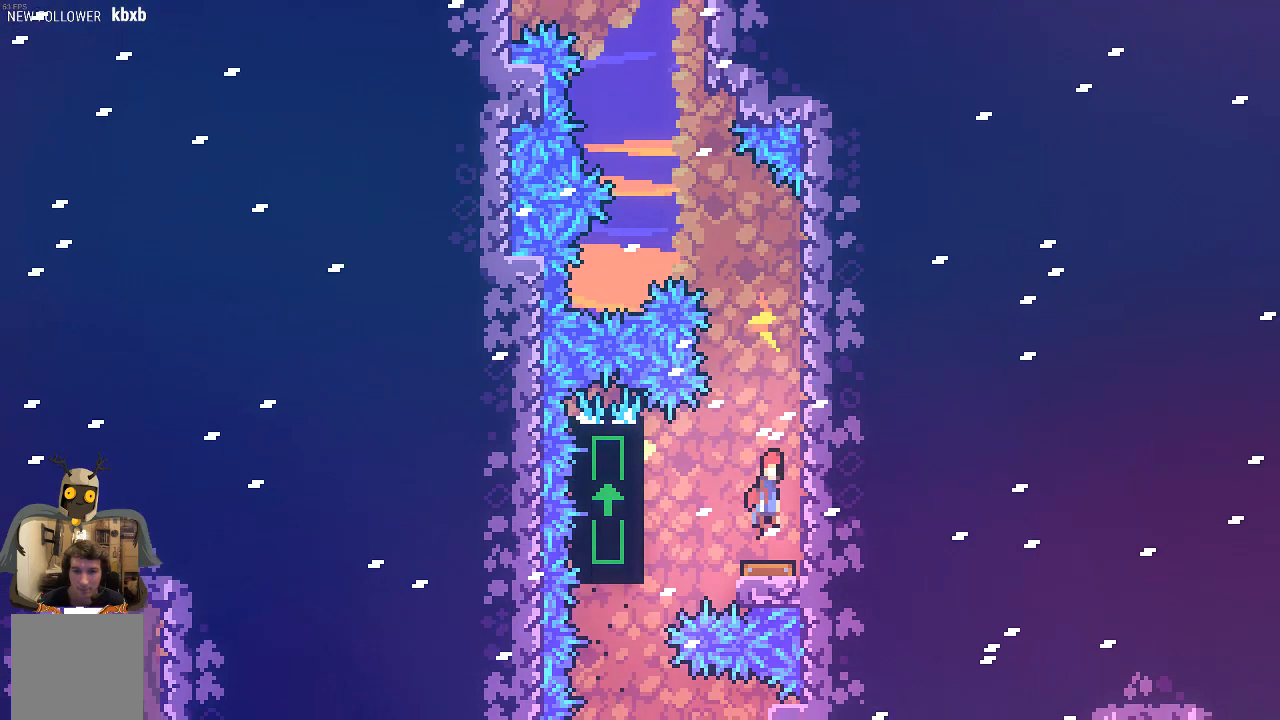
Gameplay with a controller (Xbox layout); each line is a JSON object with the inputs held at the frame after it. "events" lists button and stick changes between this image and that frame as [ms after this image, input, new state], when the widget could be followed in between. Not read: right_stick.
{"buttons": ["X", "R2"], "left_stick": "up", "events": [[437, "R2", "down"], [437, "left_stick", "up"], [471, "X", "down"]]}
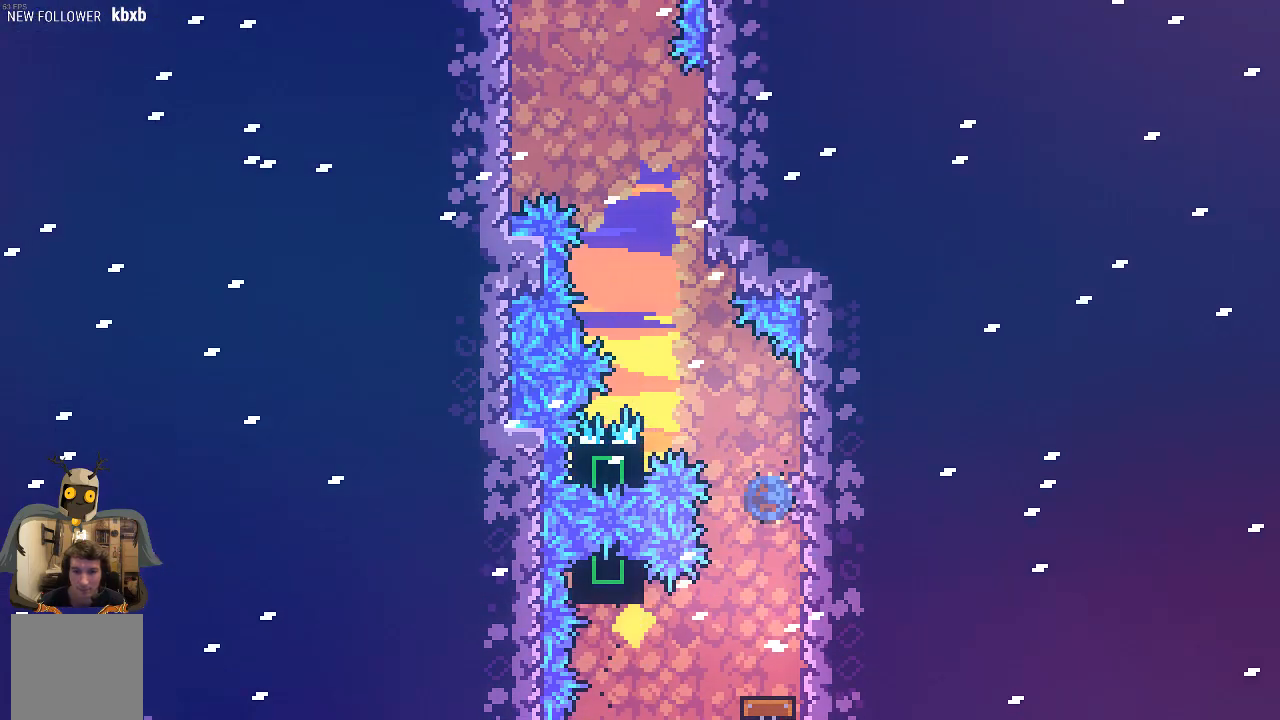
{"buttons": ["R2"], "left_stick": "center", "events": [[101, "left_stick", "up-left"], [168, "X", "up"], [504, "left_stick", "center"]]}
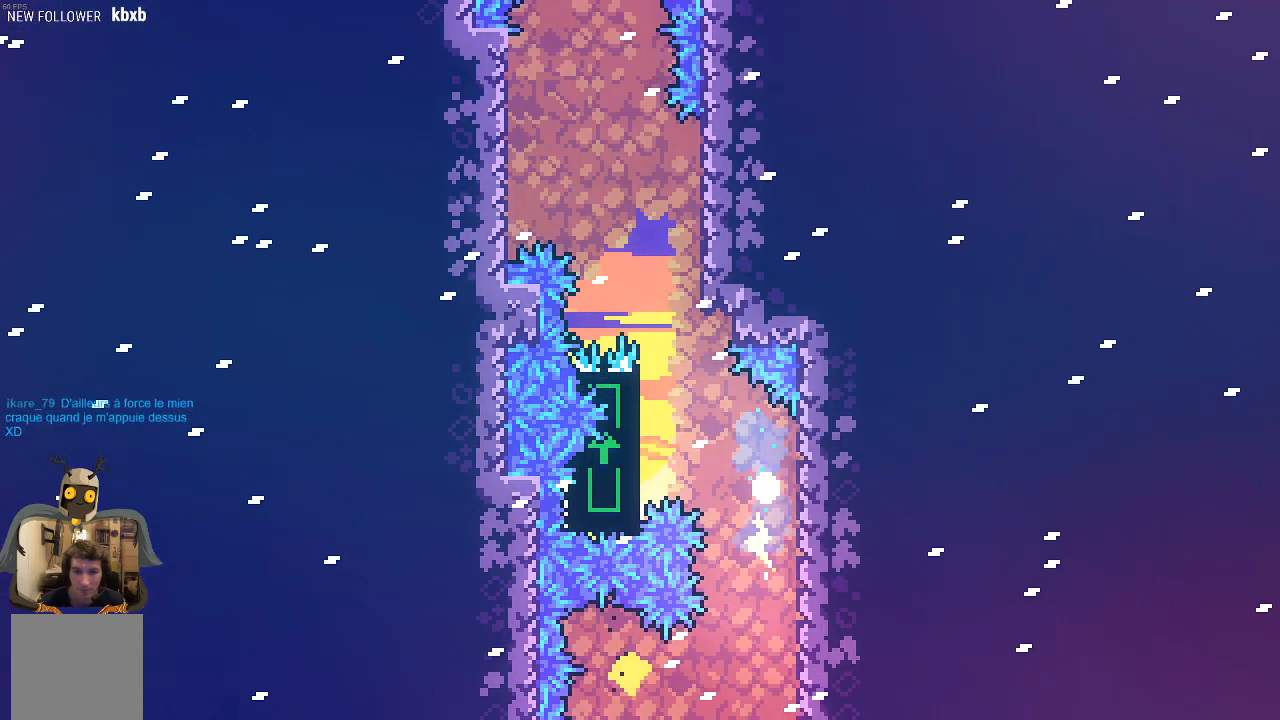
{"buttons": [], "left_stick": "center", "events": [[101, "R2", "up"]]}
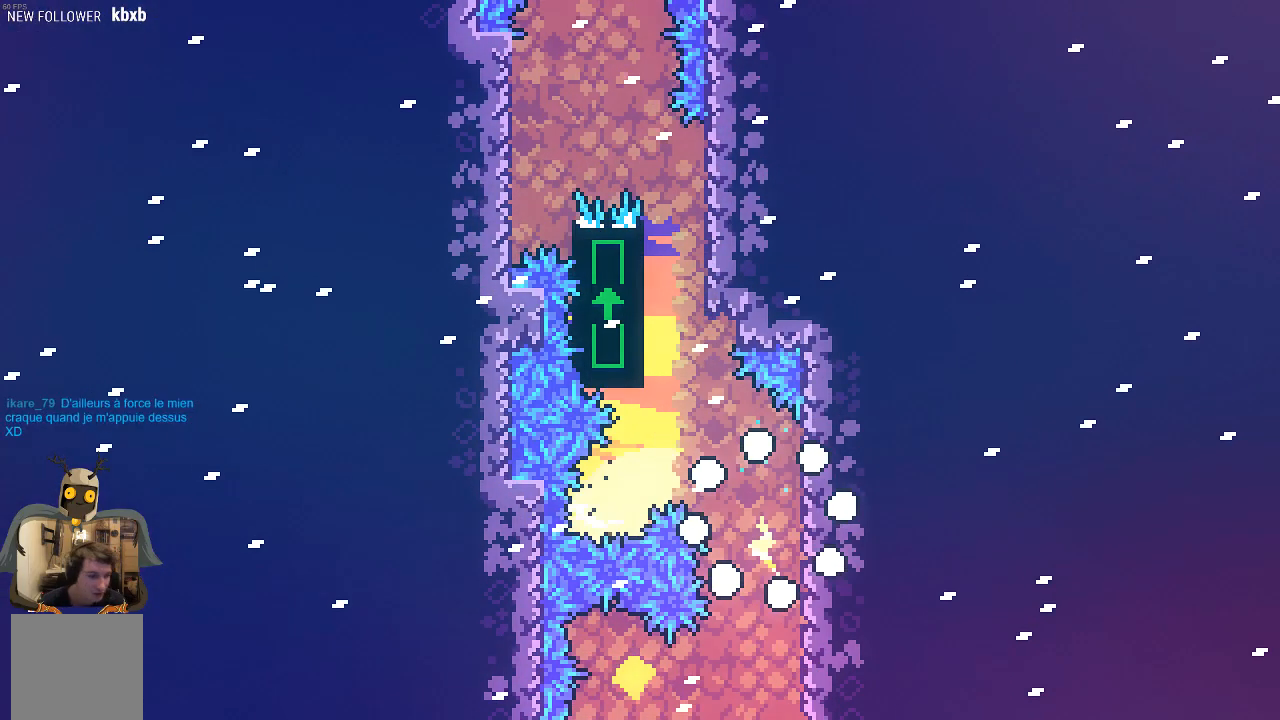
{"buttons": [], "left_stick": "center", "events": []}
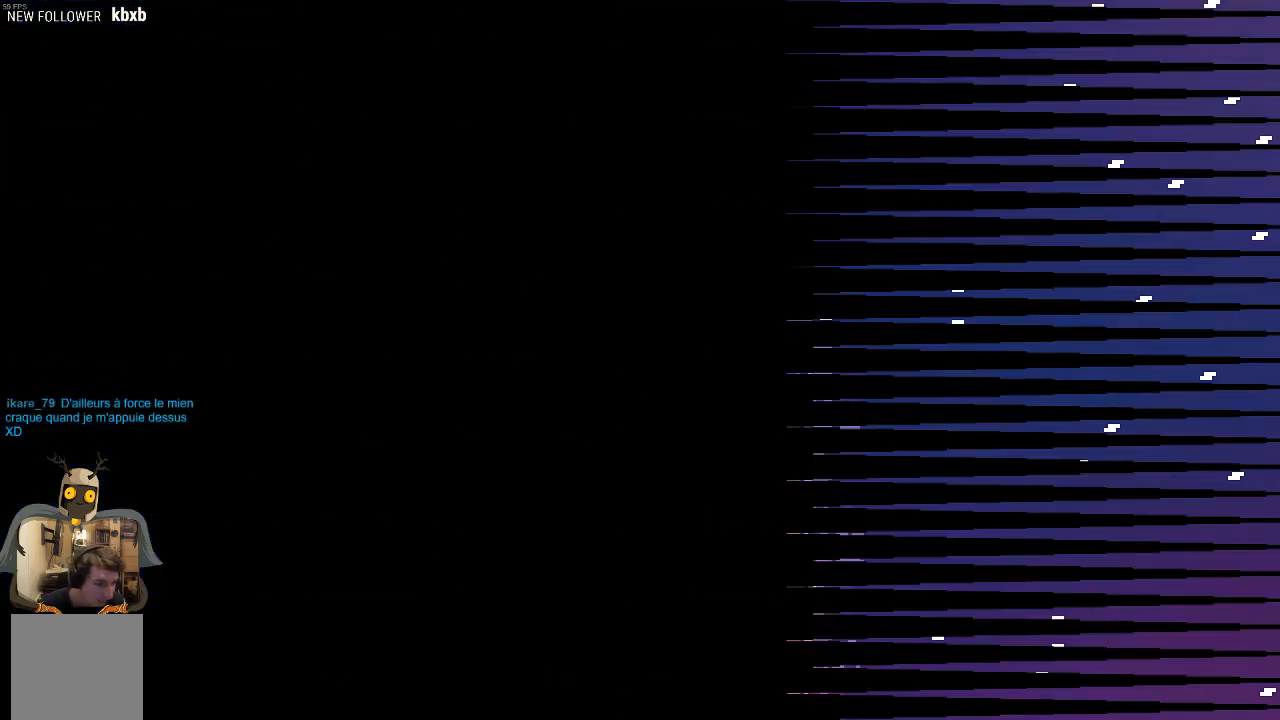
{"buttons": [], "left_stick": "center", "events": []}
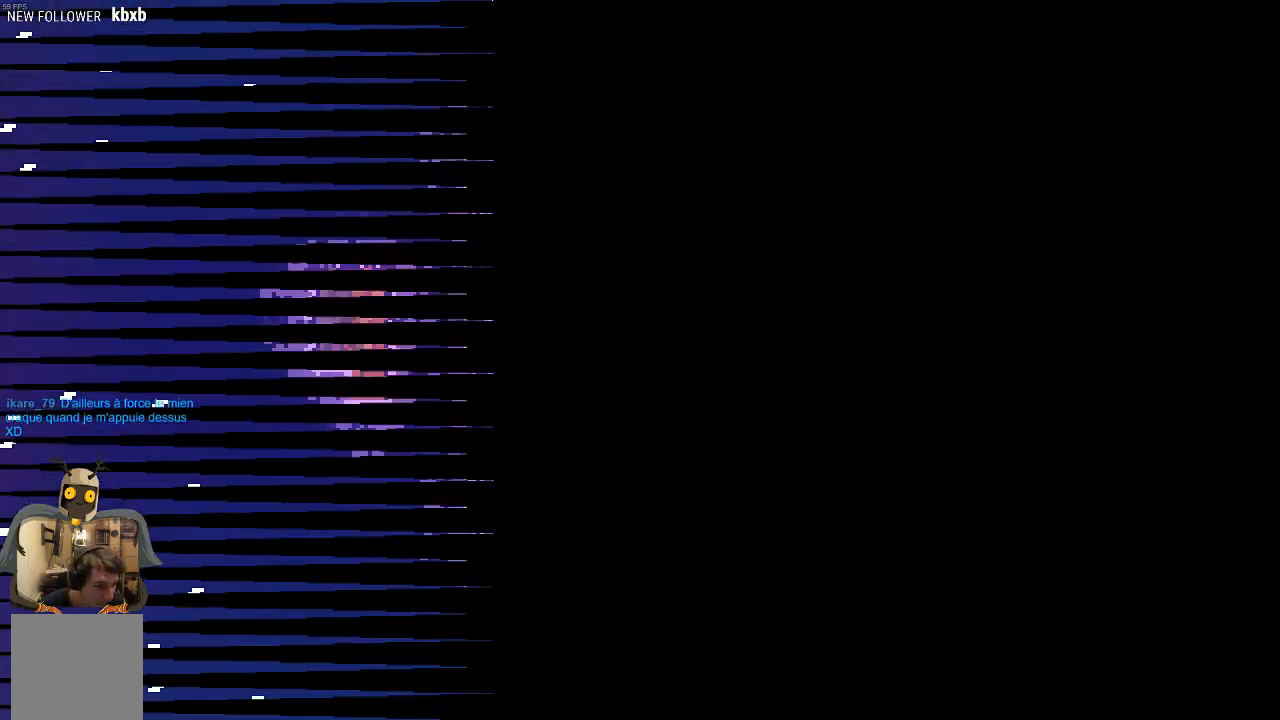
{"buttons": [], "left_stick": "center", "events": []}
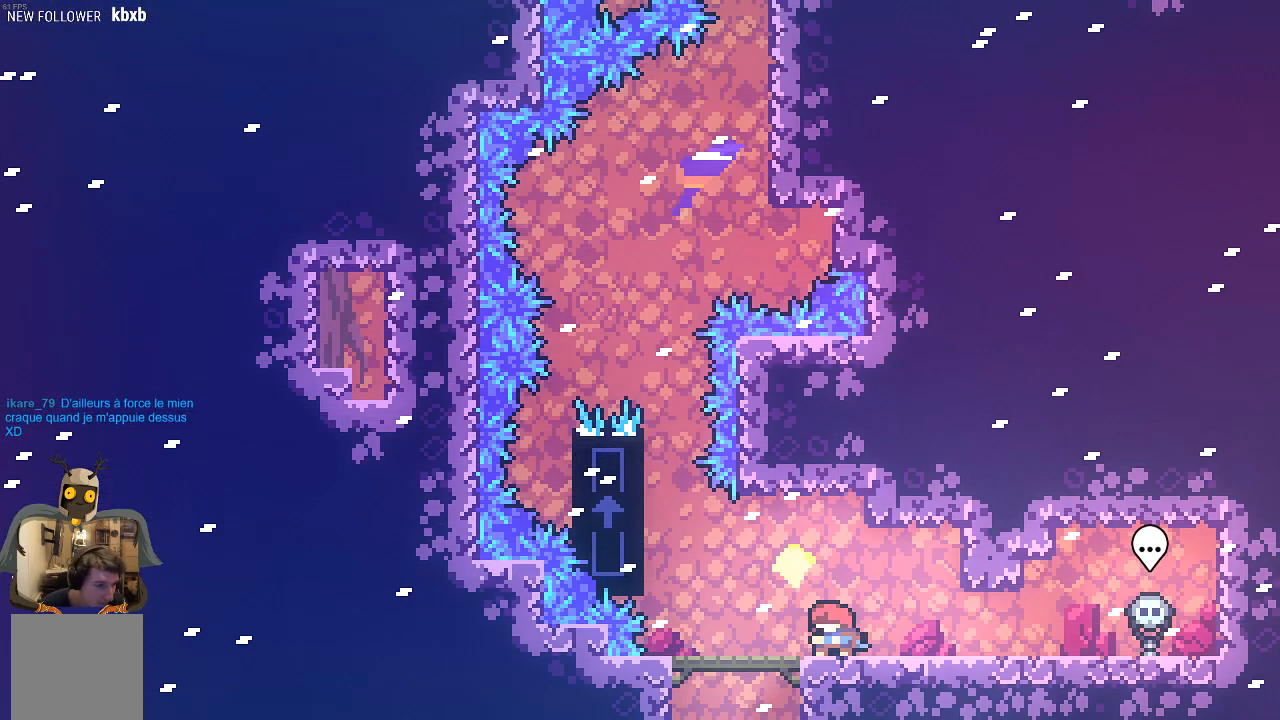
{"buttons": [], "left_stick": "center", "events": [[235, "left_stick", "left"], [335, "left_stick", "center"]]}
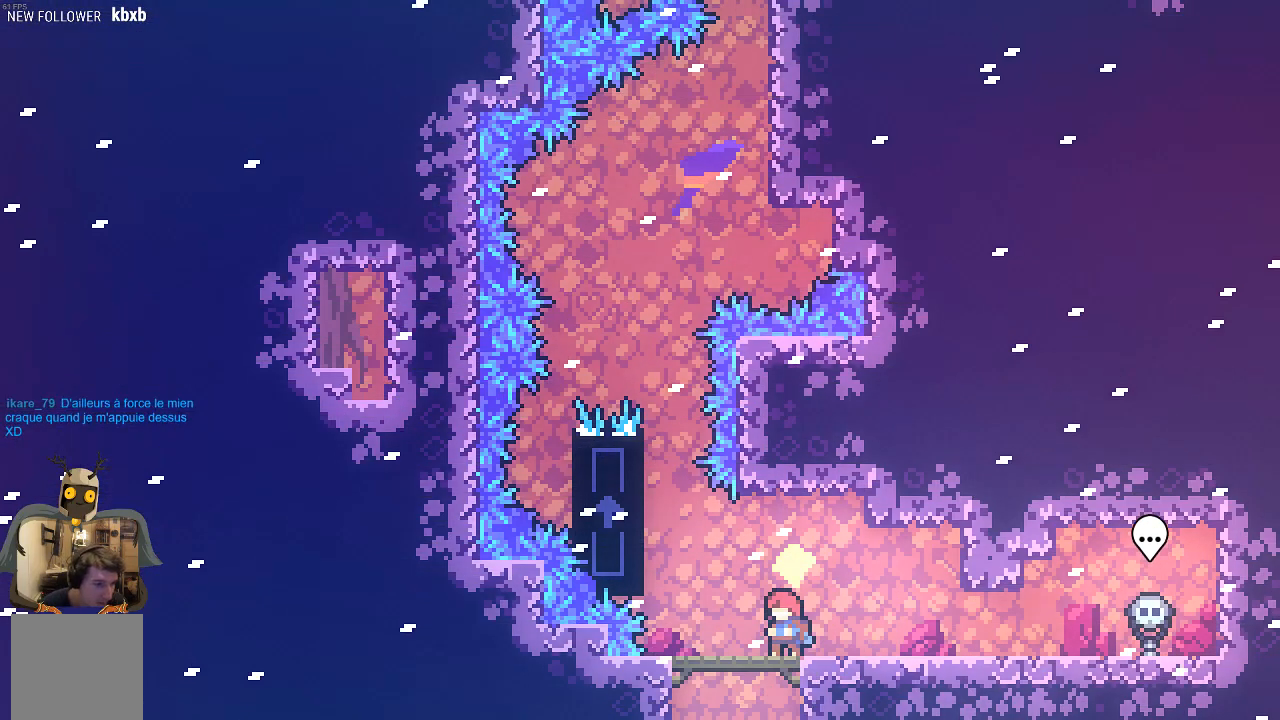
{"buttons": [], "left_stick": "center", "events": []}
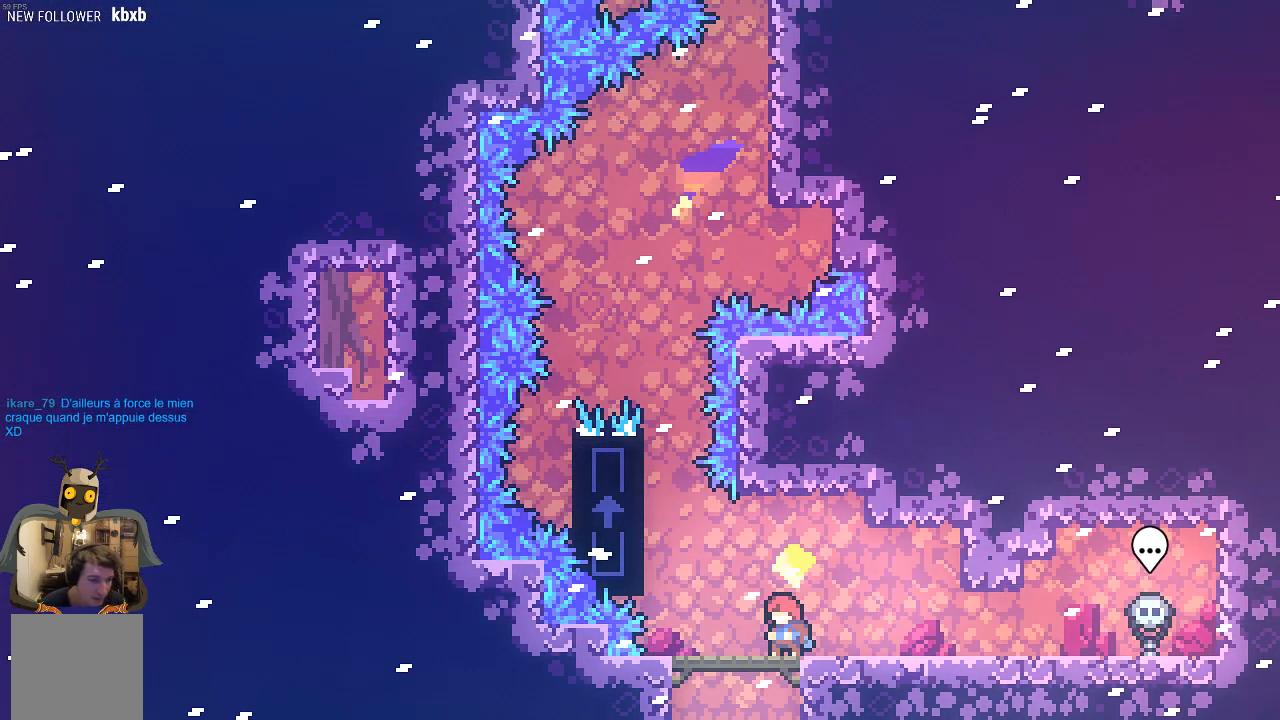
{"buttons": ["A", "R2"], "left_stick": "up-left", "events": [[336, "left_stick", "up-left"], [470, "A", "down"], [470, "R2", "down"]]}
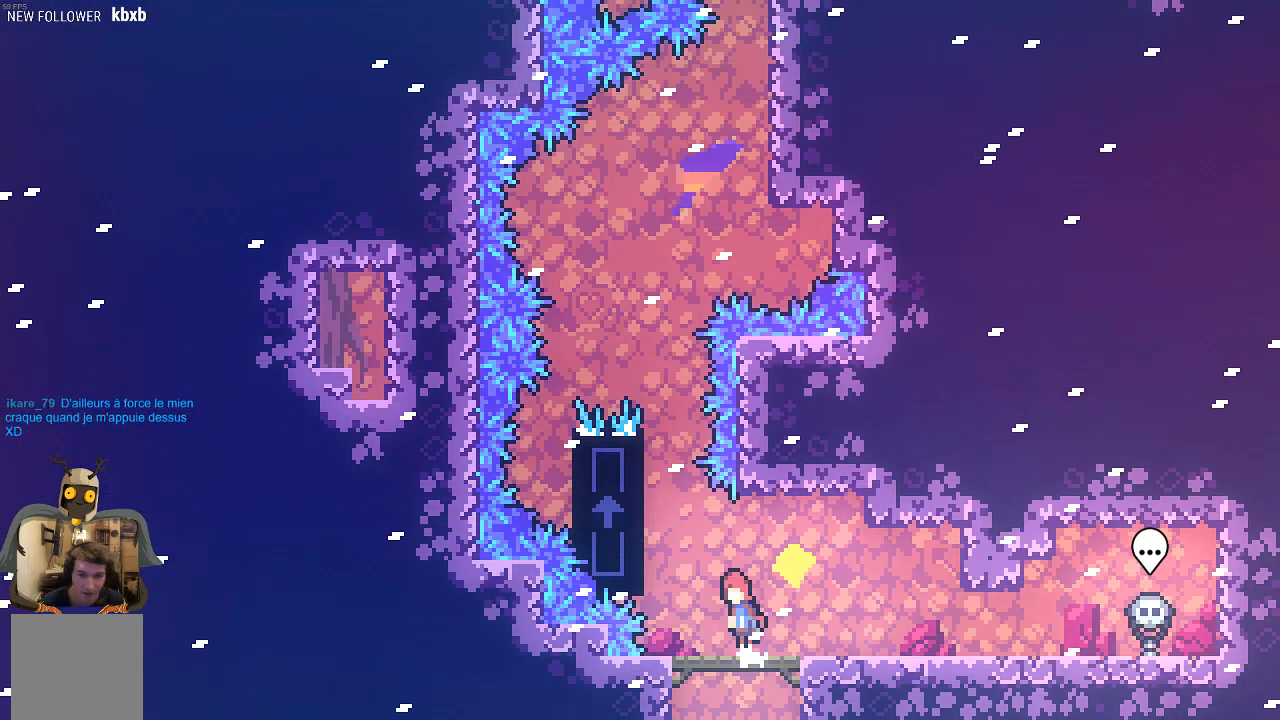
{"buttons": ["R2"], "left_stick": "up-left", "events": [[369, "A", "up"]]}
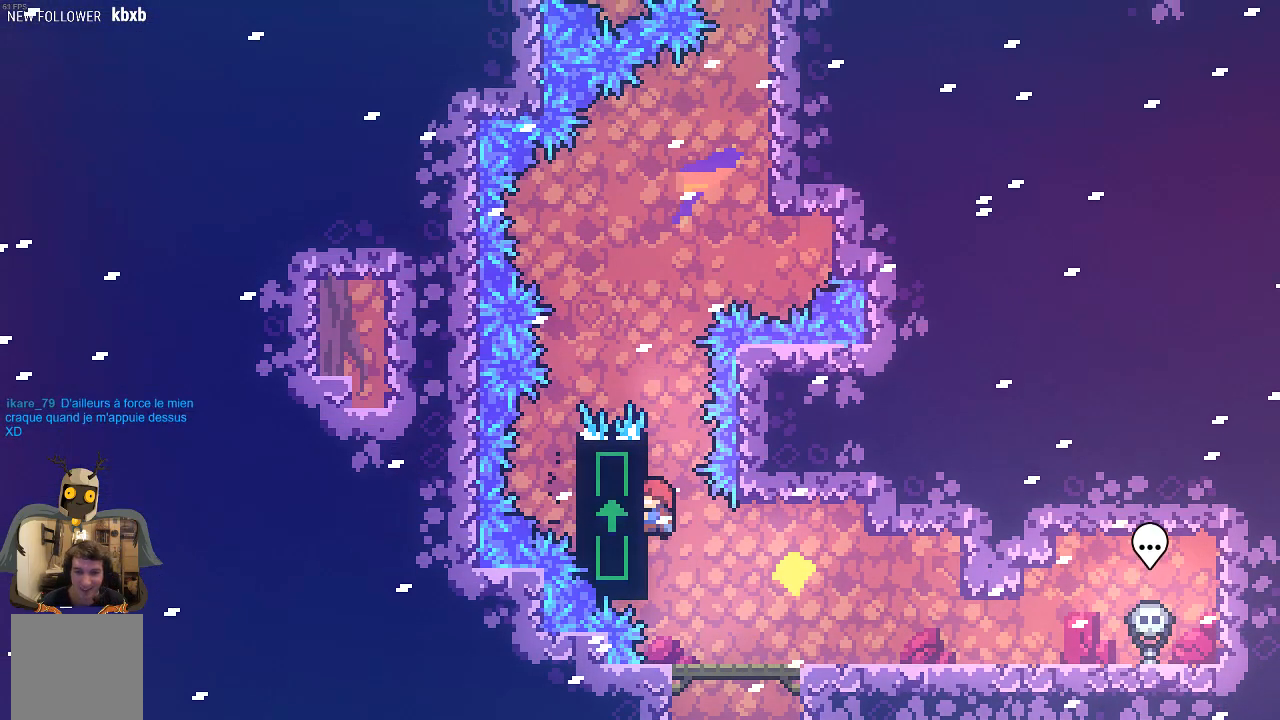
{"buttons": ["R2"], "left_stick": "center", "events": [[268, "left_stick", "center"]]}
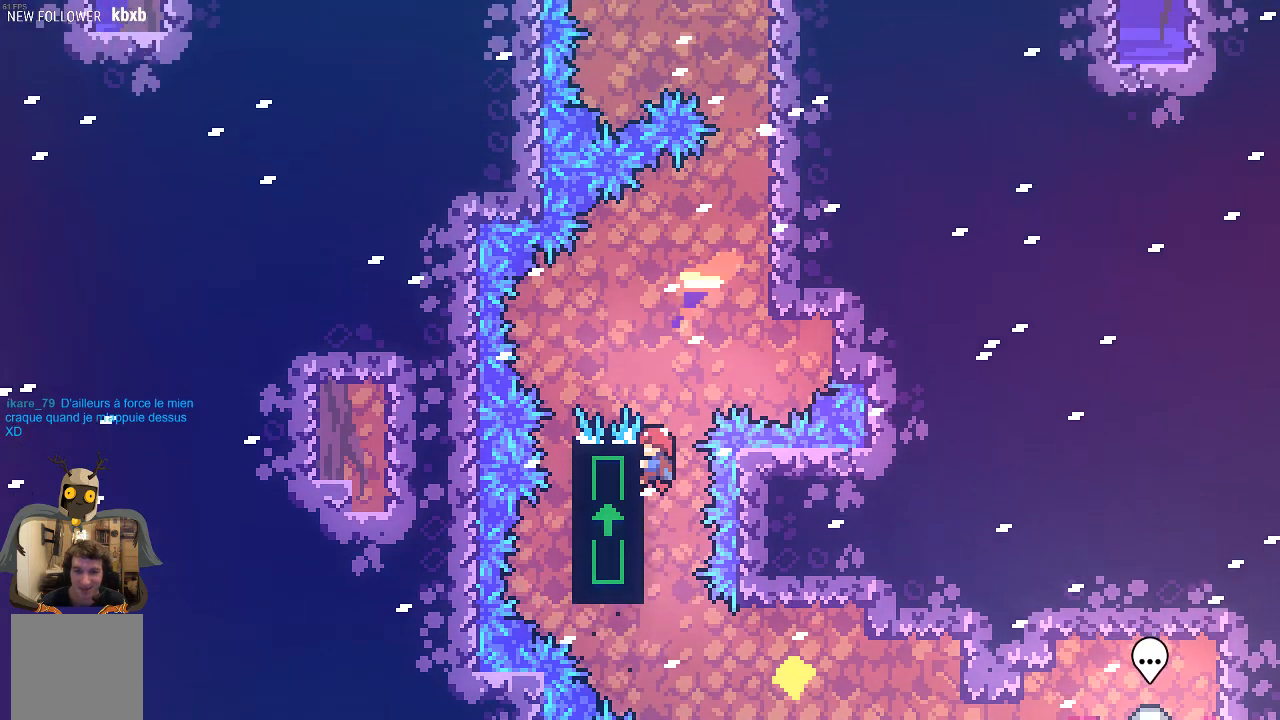
{"buttons": ["A", "R2"], "left_stick": "right", "events": [[370, "left_stick", "right"], [403, "A", "down"]]}
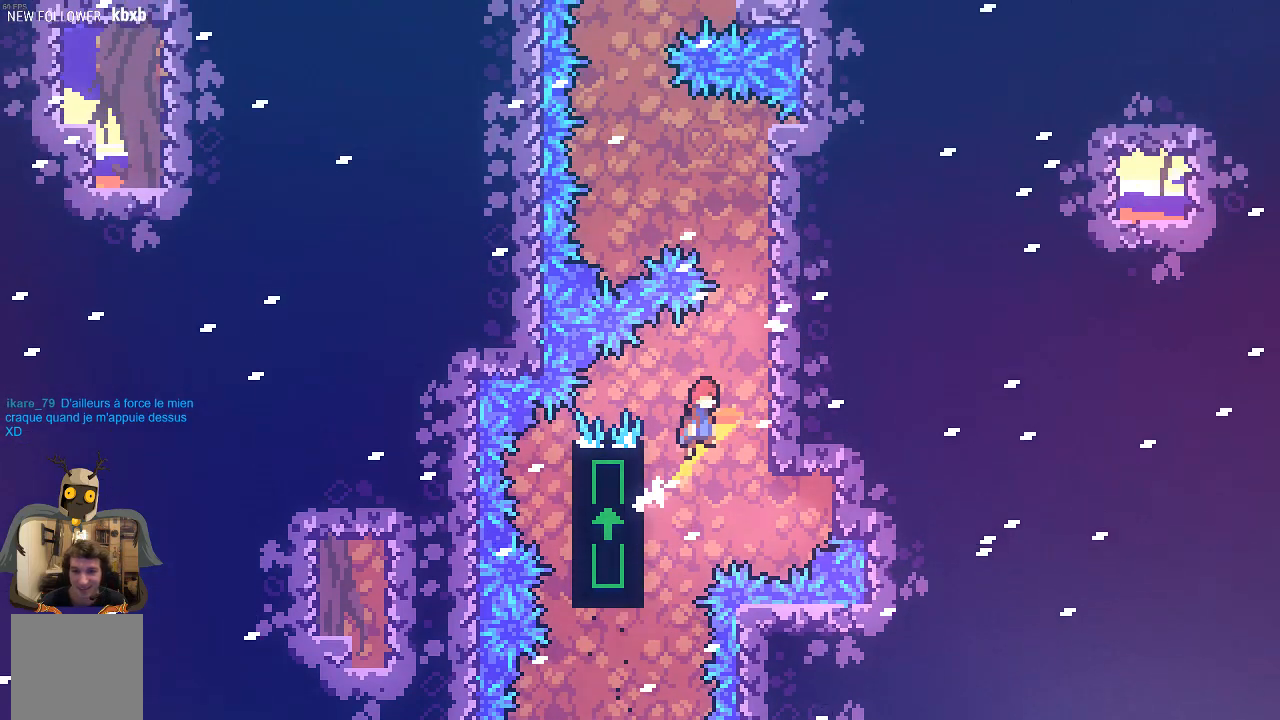
{"buttons": ["R2"], "left_stick": "center", "events": [[202, "A", "up"], [269, "left_stick", "center"]]}
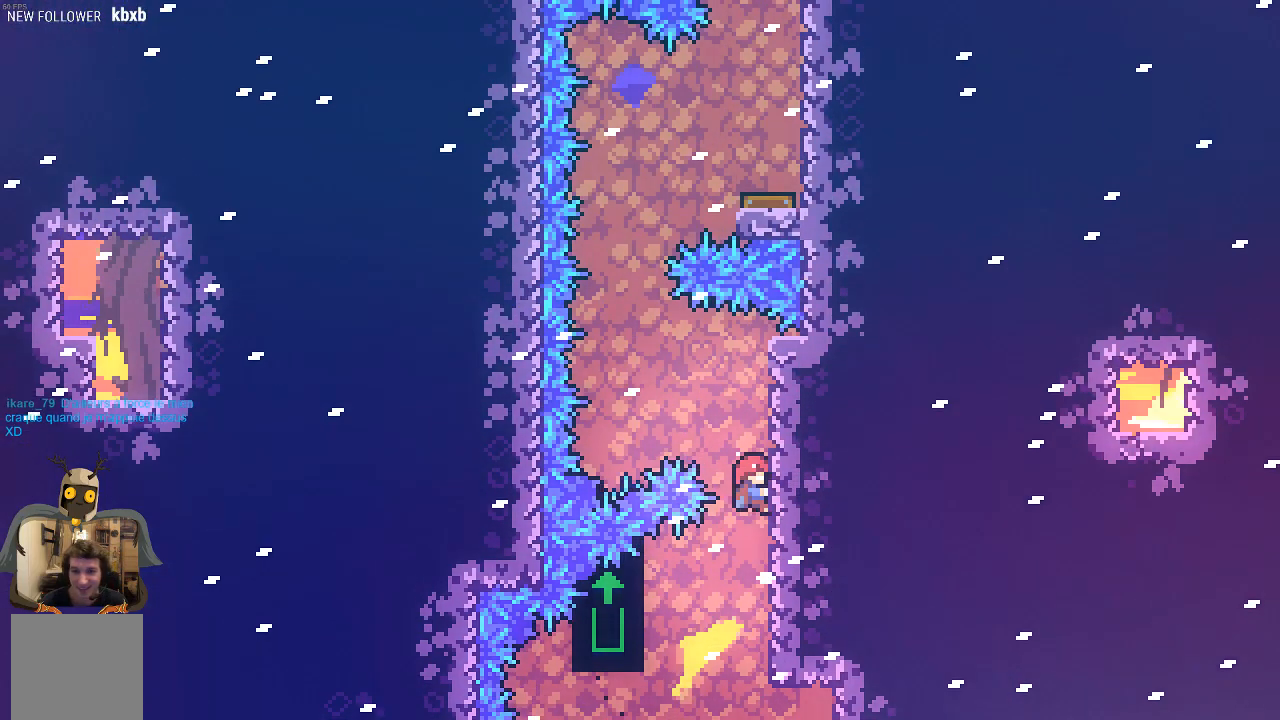
{"buttons": ["A", "R2"], "left_stick": "up-left", "events": [[268, "A", "down"], [302, "left_stick", "up-left"]]}
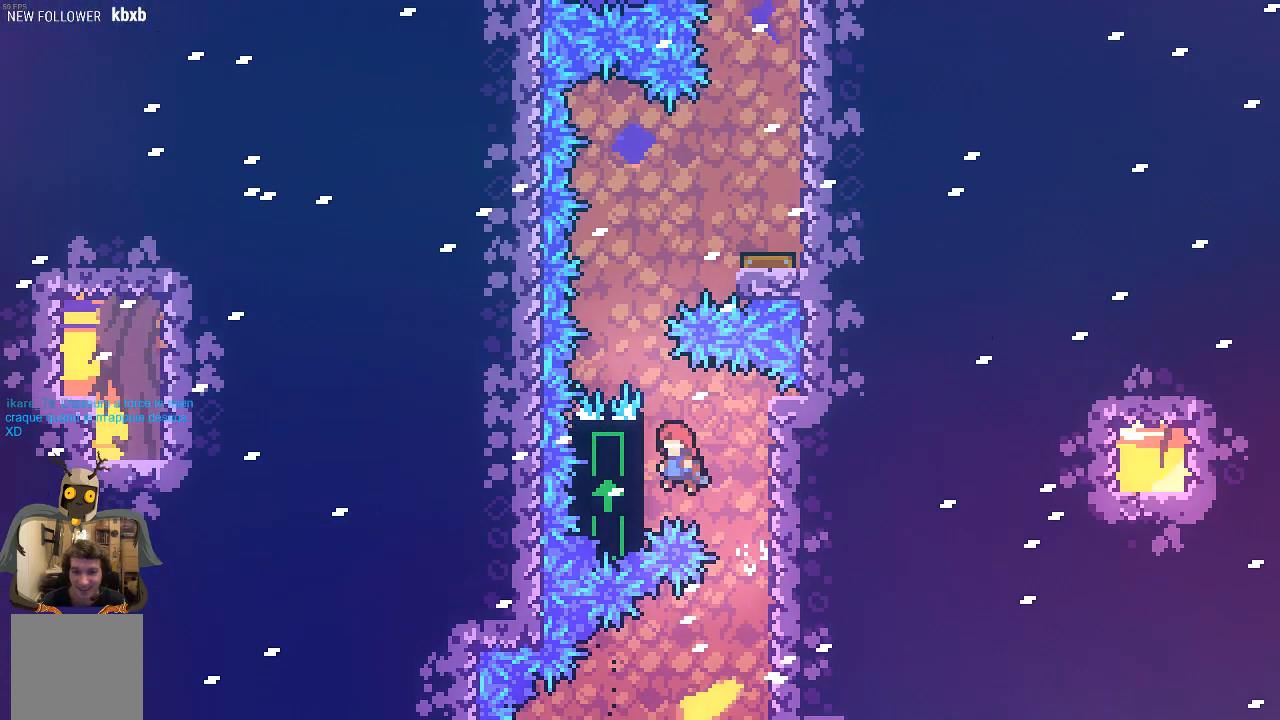
{"buttons": ["R2"], "left_stick": "center", "events": [[235, "A", "up"], [302, "left_stick", "center"]]}
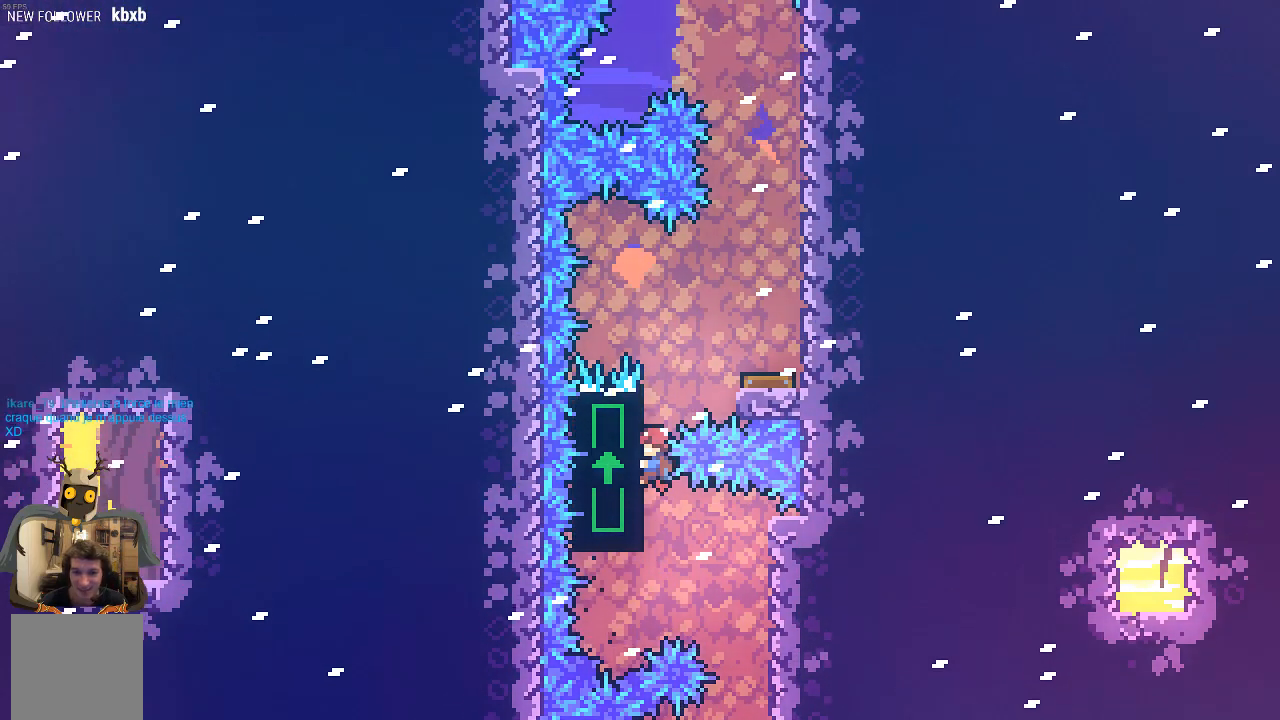
{"buttons": ["R2"], "left_stick": "center", "events": [[34, "A", "down"], [67, "left_stick", "right"], [202, "A", "up"], [269, "left_stick", "center"]]}
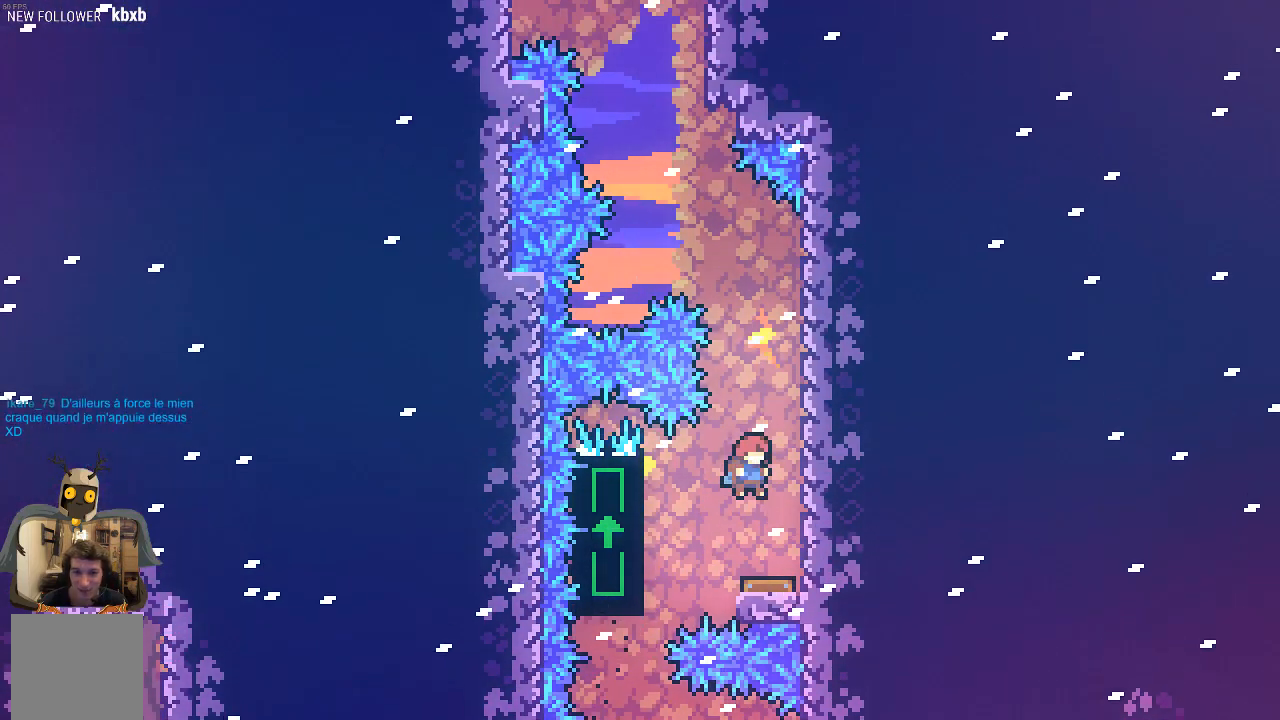
{"buttons": ["R2"], "left_stick": "center", "events": [[202, "left_stick", "right"], [303, "left_stick", "center"]]}
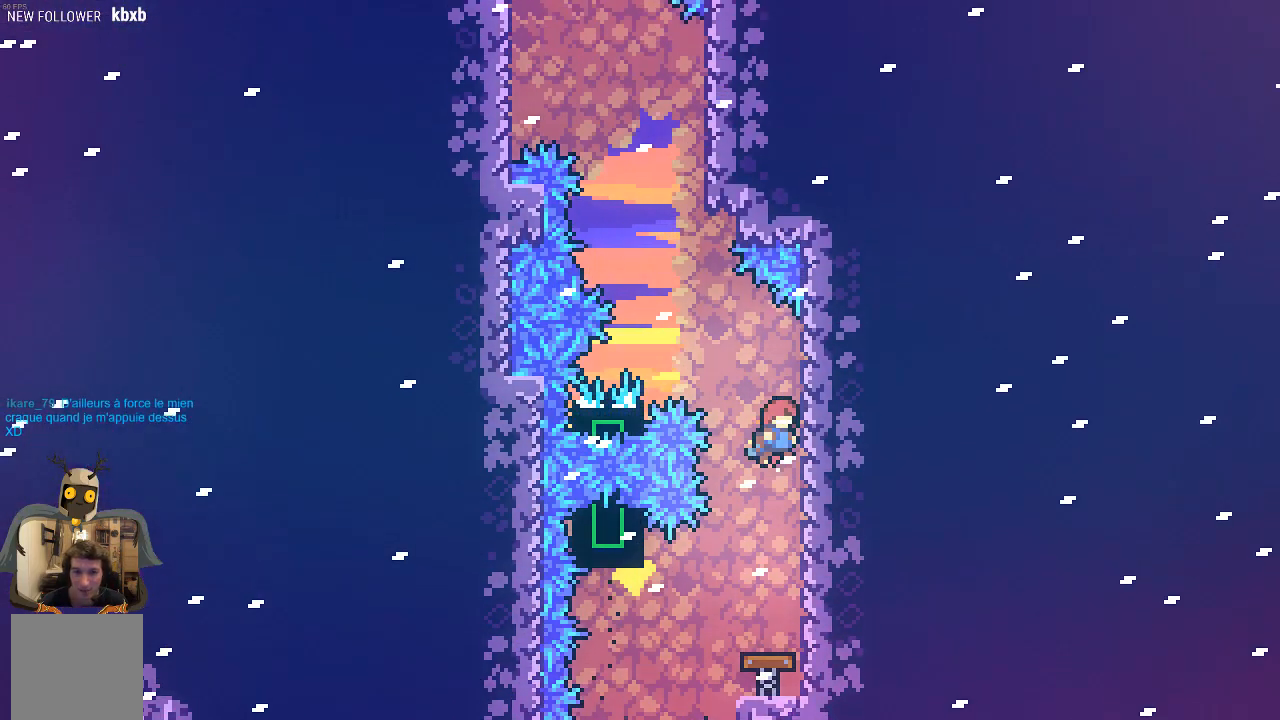
{"buttons": ["R2"], "left_stick": "up-left", "events": [[34, "left_stick", "up-left"], [134, "X", "down"], [403, "X", "up"]]}
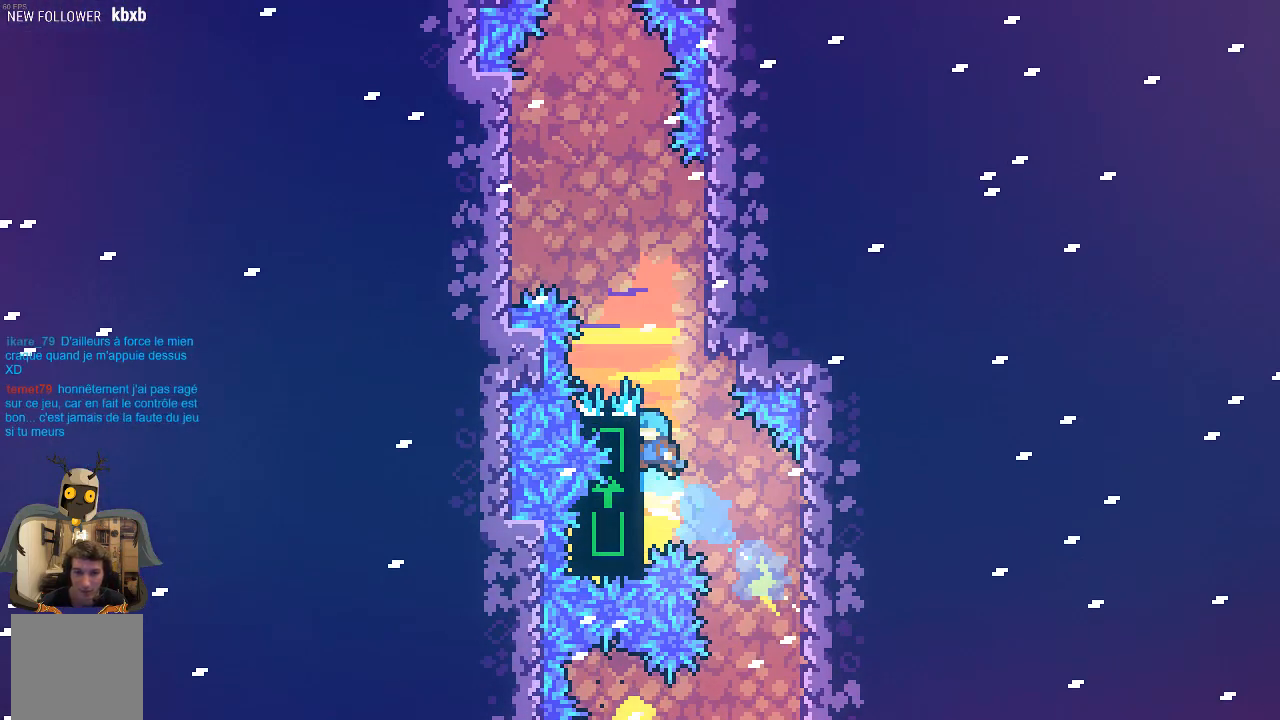
{"buttons": ["R2"], "left_stick": "up", "events": [[100, "left_stick", "center"], [302, "left_stick", "up"]]}
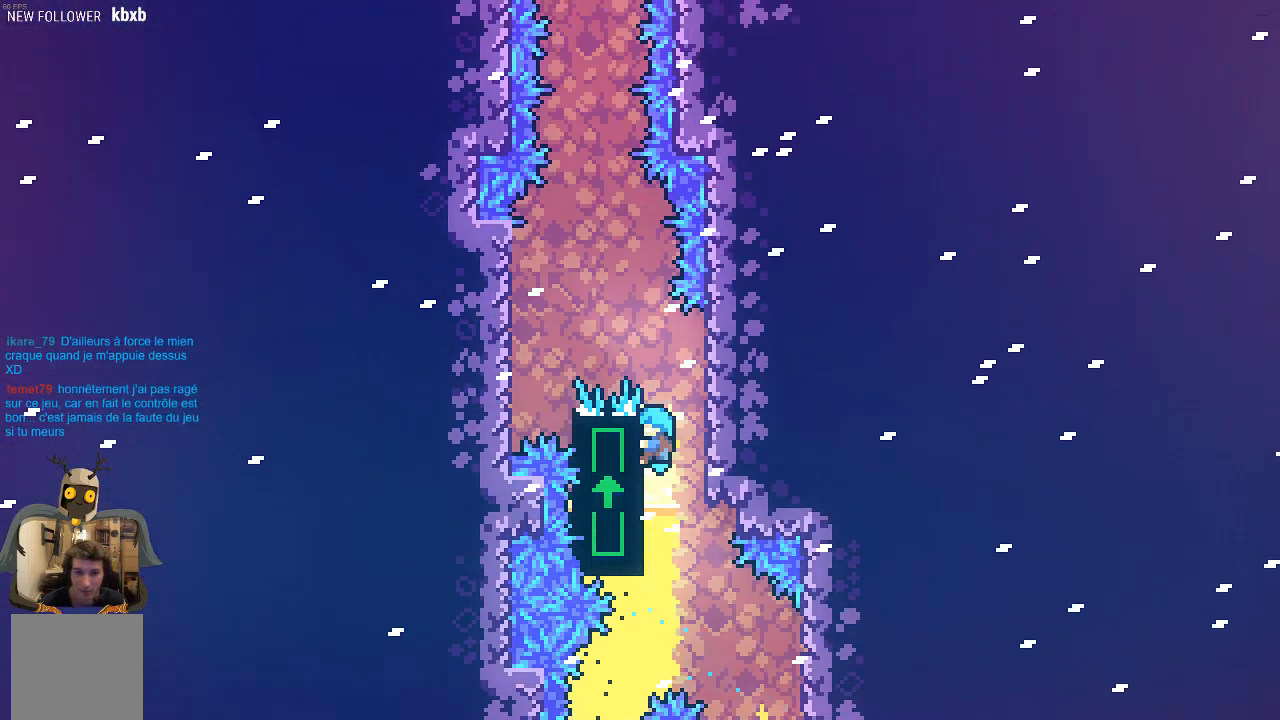
{"buttons": ["A", "R2"], "left_stick": "up-left", "events": [[34, "left_stick", "center"], [168, "left_stick", "up"], [202, "A", "down"], [235, "left_stick", "up-left"]]}
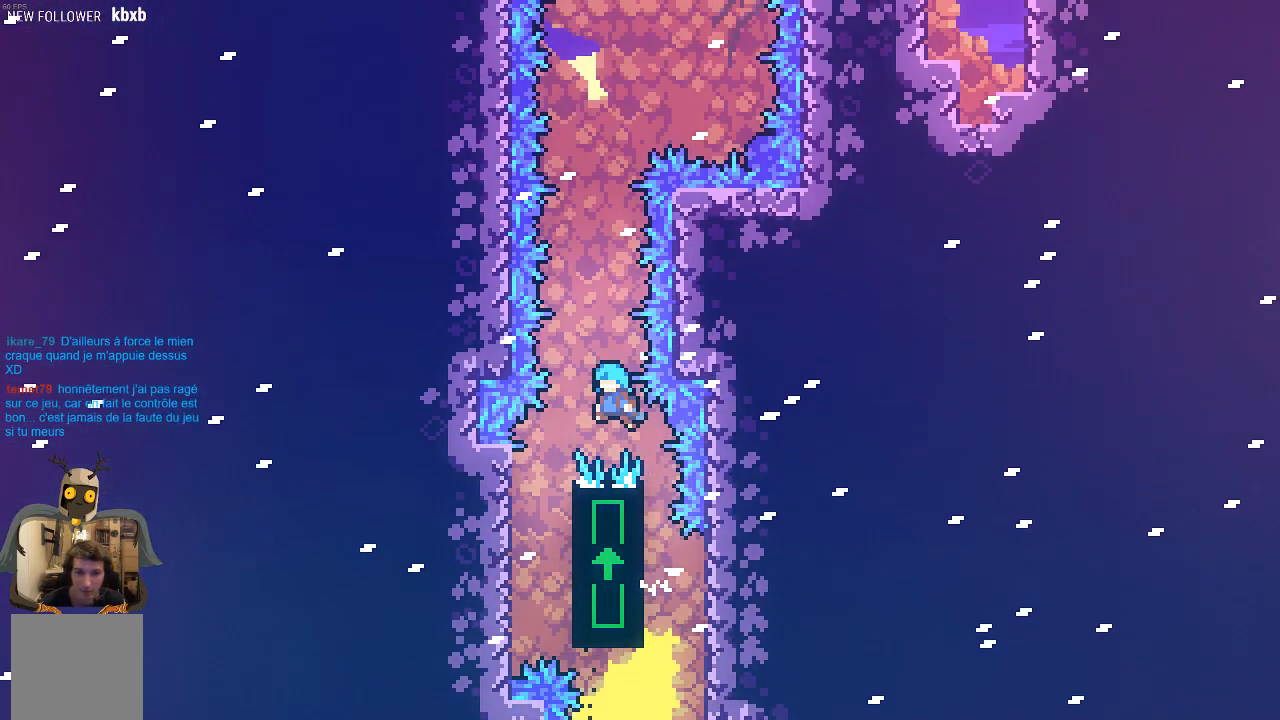
{"buttons": ["R2"], "left_stick": "center", "events": [[67, "A", "up"], [134, "left_stick", "right"], [336, "left_stick", "center"]]}
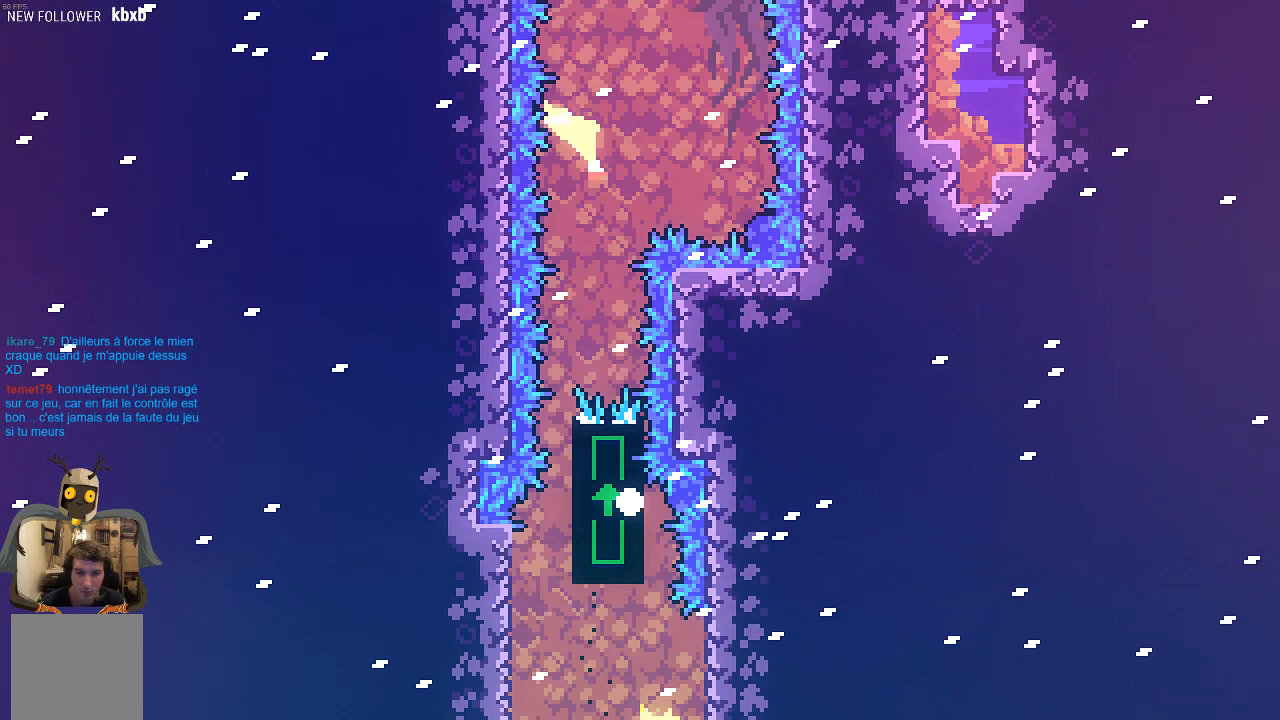
{"buttons": [], "left_stick": "center", "events": [[302, "R2", "up"]]}
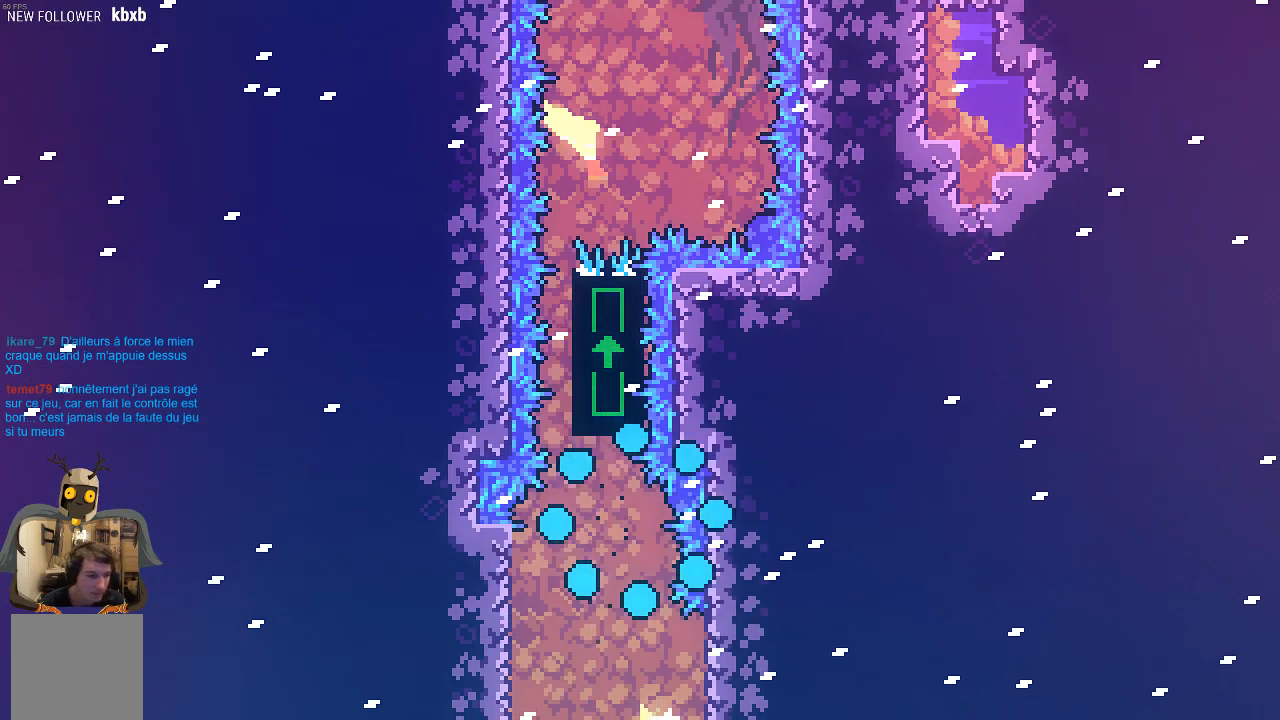
{"buttons": [], "left_stick": "center", "events": []}
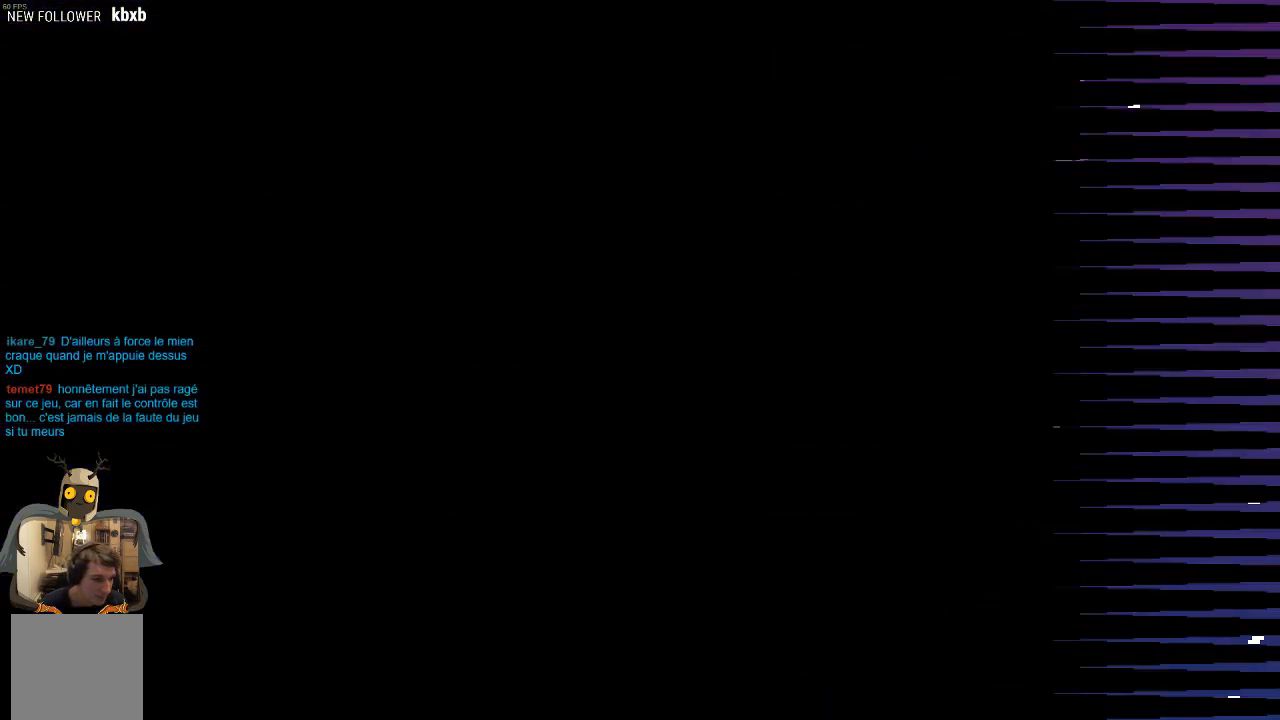
{"buttons": [], "left_stick": "center", "events": []}
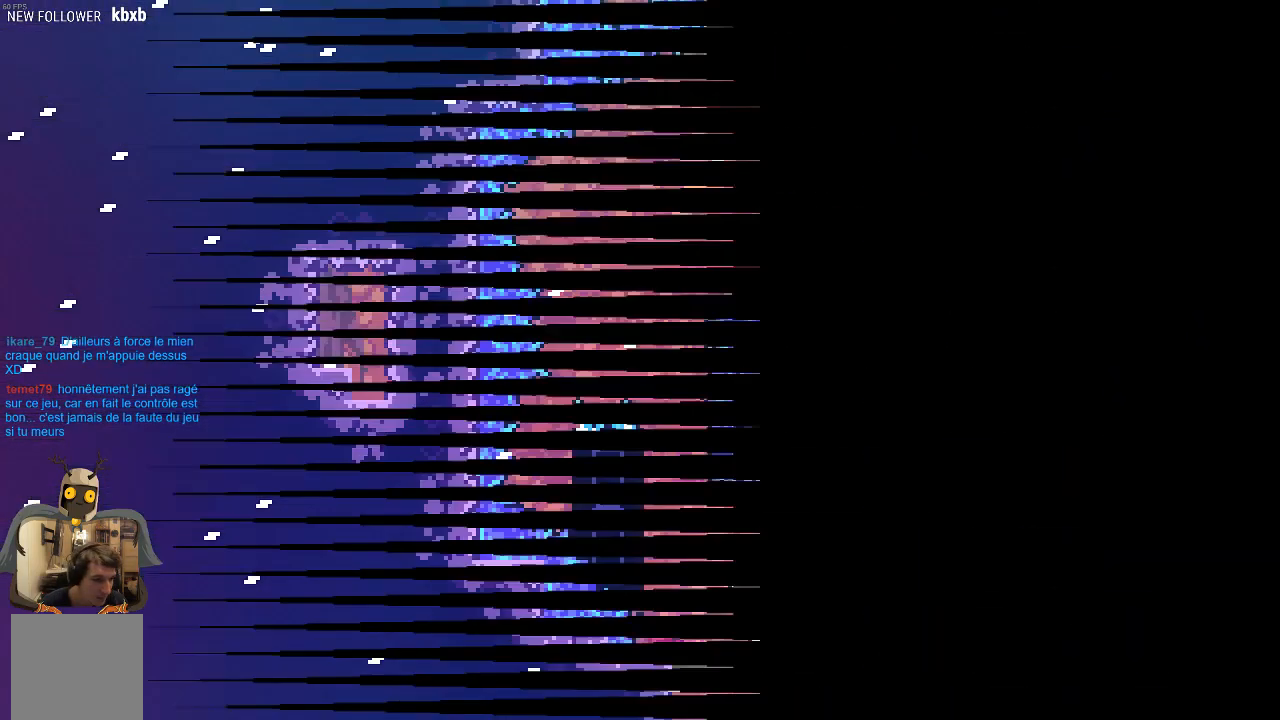
{"buttons": [], "left_stick": "center", "events": []}
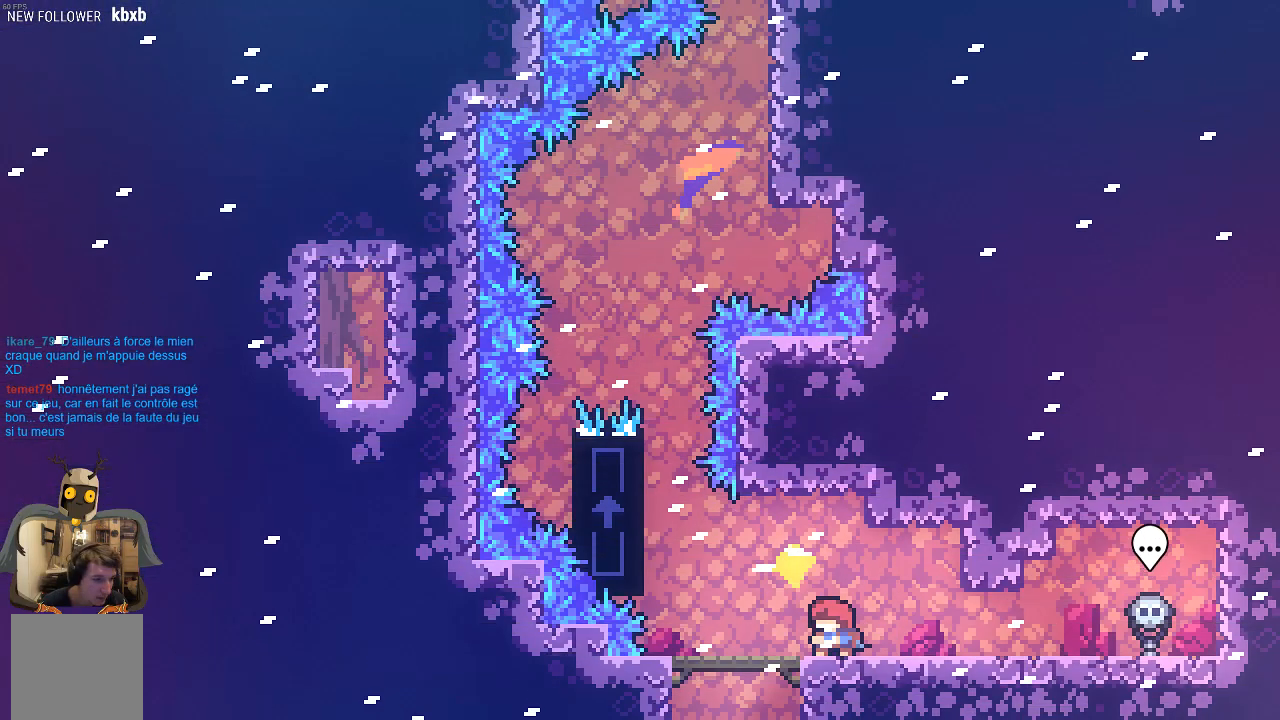
{"buttons": [], "left_stick": "center", "events": []}
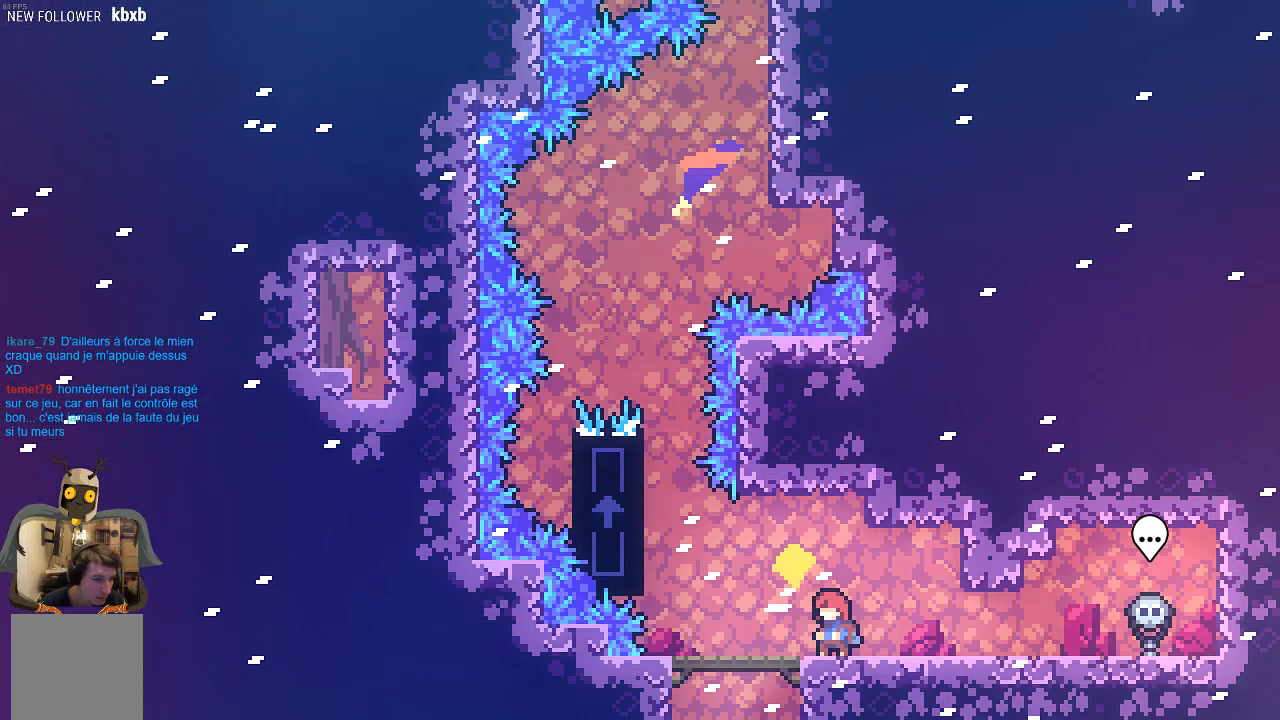
{"buttons": [], "left_stick": "center", "events": []}
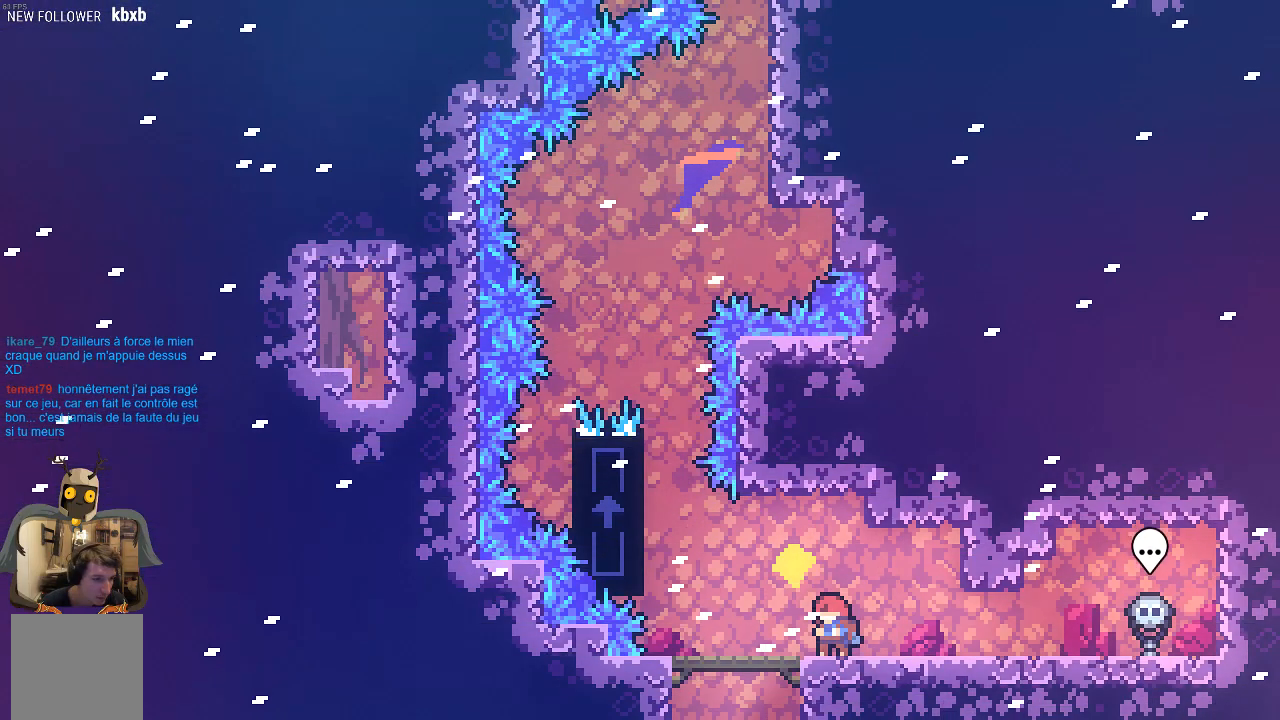
{"buttons": [], "left_stick": "center", "events": []}
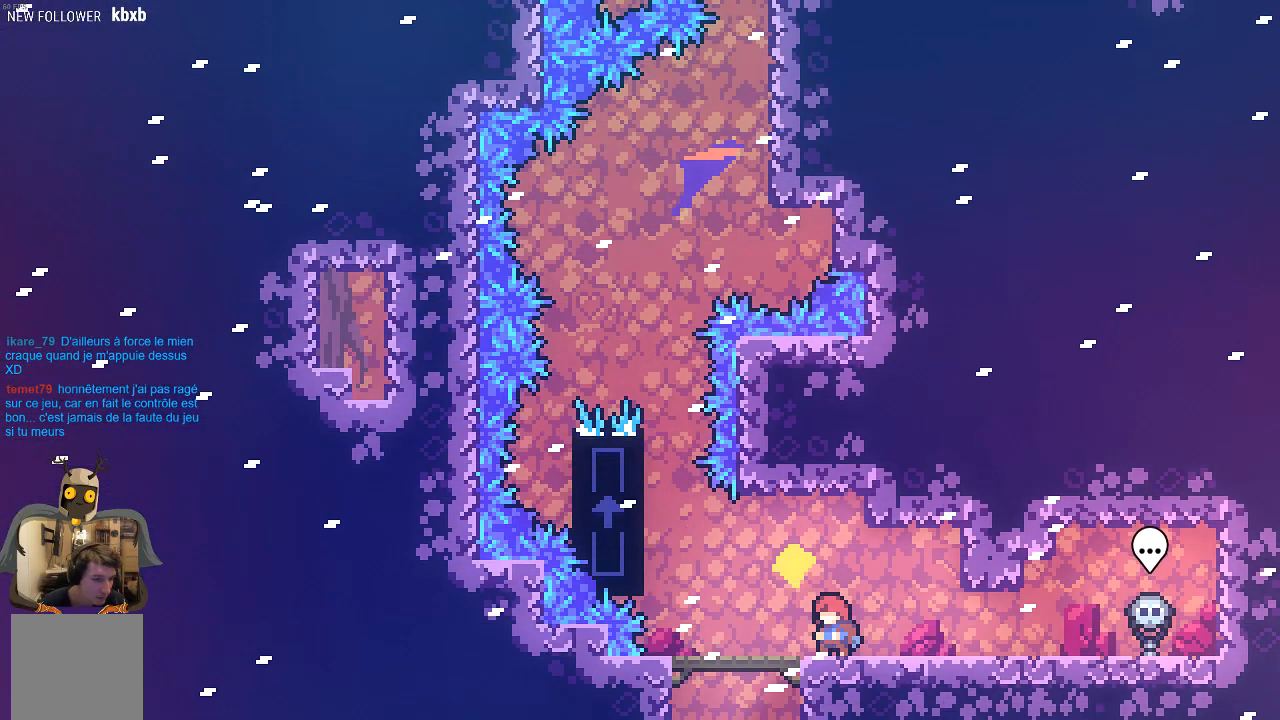
{"buttons": [], "left_stick": "center", "events": []}
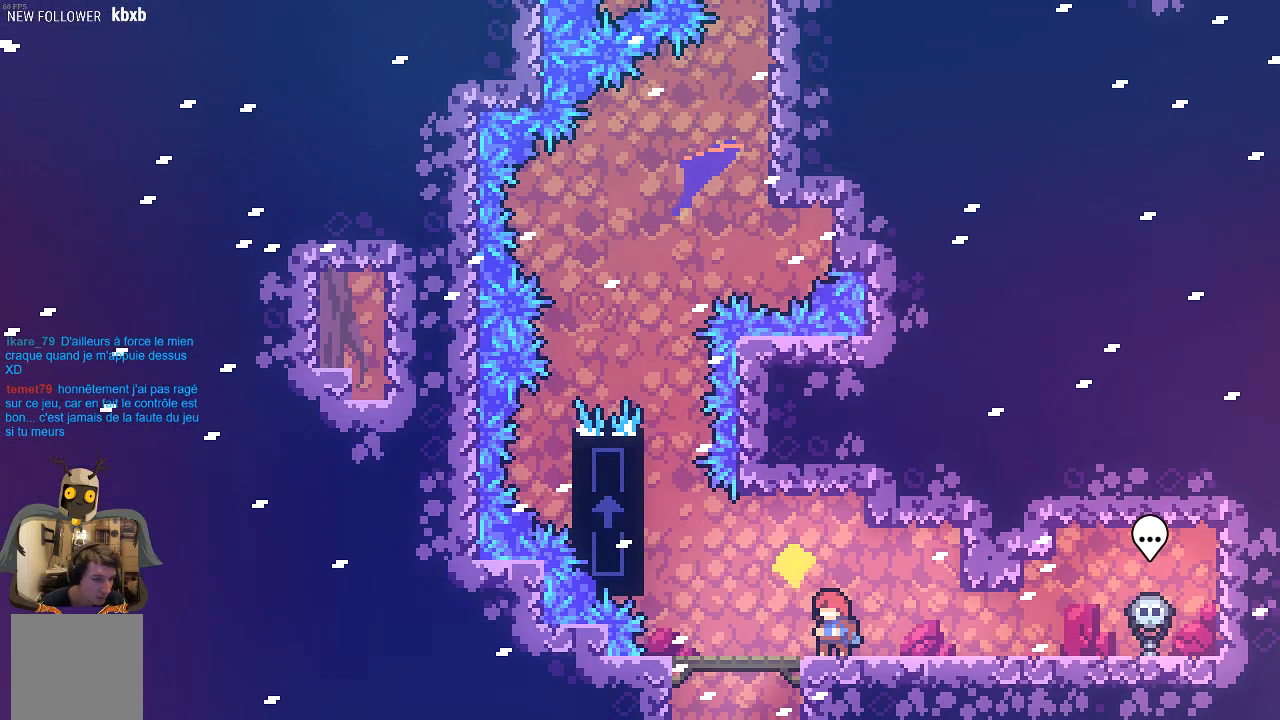
{"buttons": [], "left_stick": "center", "events": []}
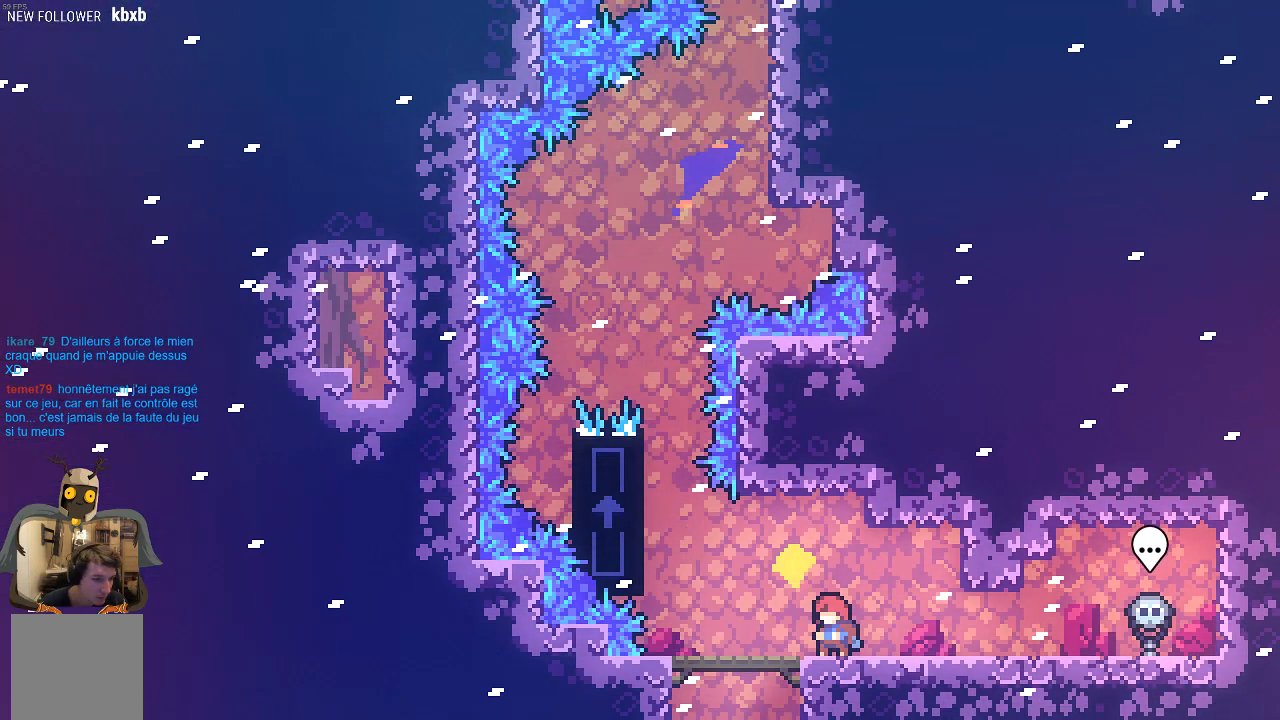
{"buttons": [], "left_stick": "center", "events": []}